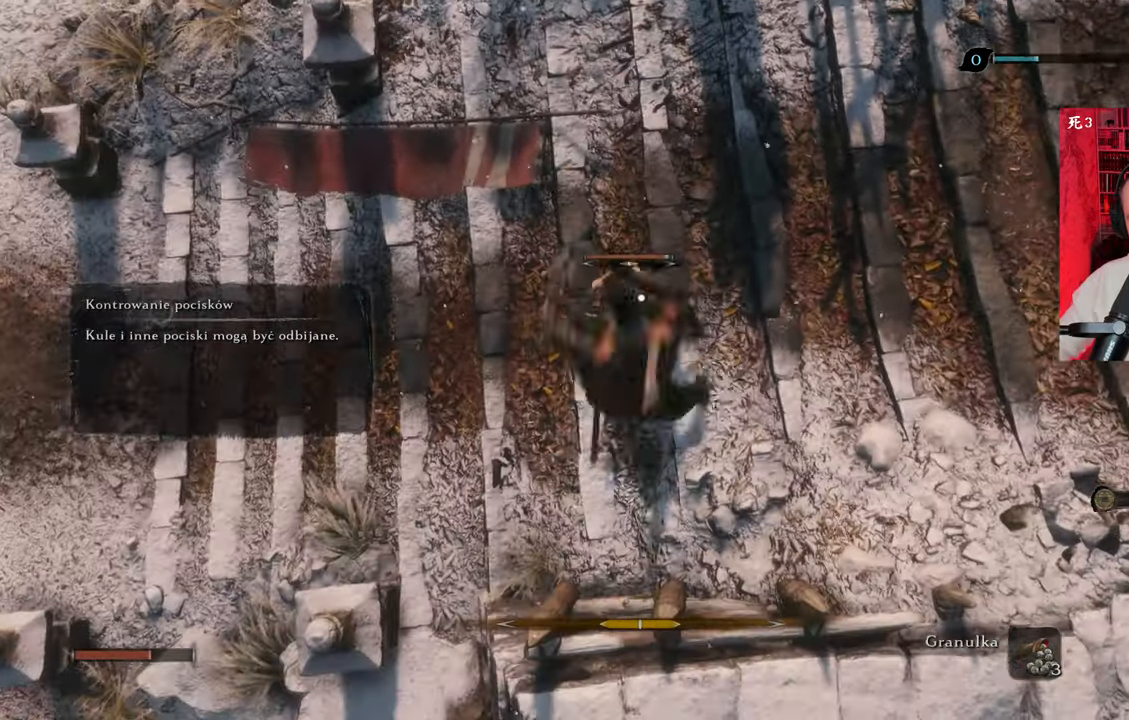
Gameplay with keyboard and mouse; each line is a JSON object with the keys and mouse buttons held at the frame after it. "events" lists presses ("down") and releases ("up") of "1", "2", "3", "4", "5", "a", "alt", "c", "caps_lock", "ctrl", "d", "e", "f", "g", "q", "r", "s", "shift", "space", "t", "tab", "v", "w", "x", "z", "mouse_left", "mouse_wheel" and "mouse_right" between this image and that frame as [ms after this image, input, new state], when the widget could be followed in between. "mouse_left", "mouse_wheel", "mouse_right" = the "left", "wheel", "right" buttons of the "mouse" list. No other keys are recorded. "wheel" means that the mouse wheel is clicked or scrolled. Not read: mouse_move.
{"keys": [], "mouse": ["left"], "events": [[16, "mouse_left", "down"], [66, "mouse_left", "up"], [150, "mouse_left", "down"], [250, "mouse_left", "up"], [350, "mouse_left", "down"], [433, "mouse_left", "up"], [483, "mouse_left", "down"]]}
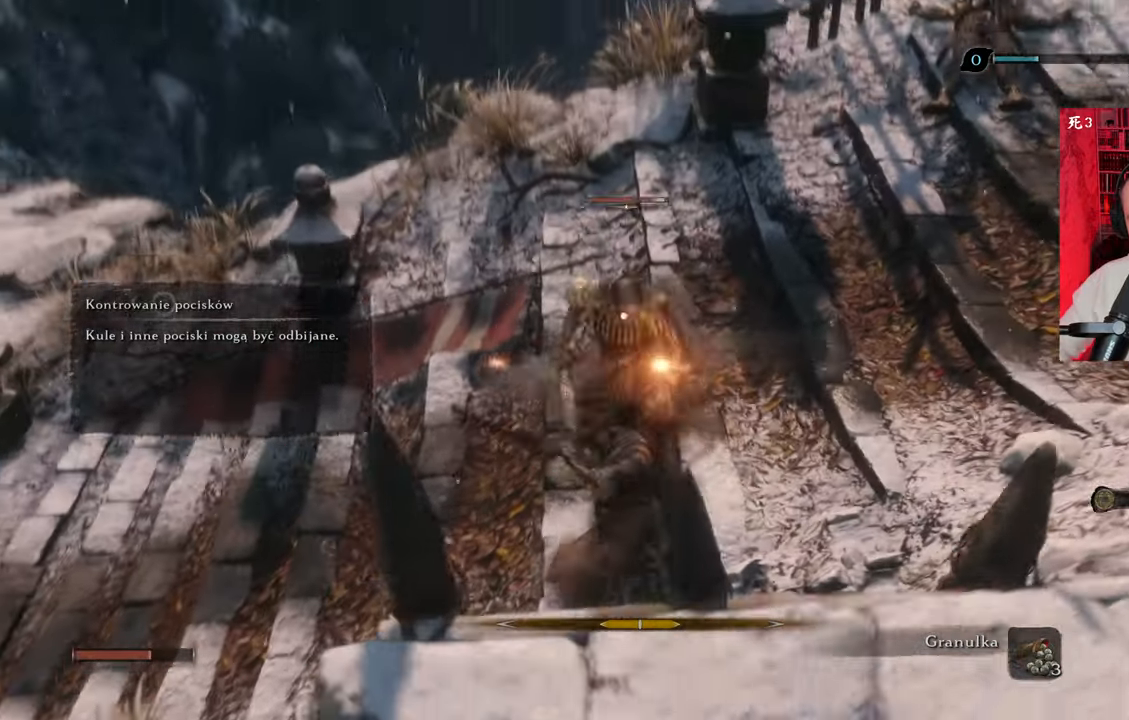
{"keys": [], "mouse": [], "events": [[66, "mouse_left", "up"], [116, "mouse_left", "down"], [216, "mouse_left", "up"], [316, "mouse_right", "down"], [350, "mouse_right", "up"], [400, "mouse_right", "down"], [500, "mouse_right", "up"]]}
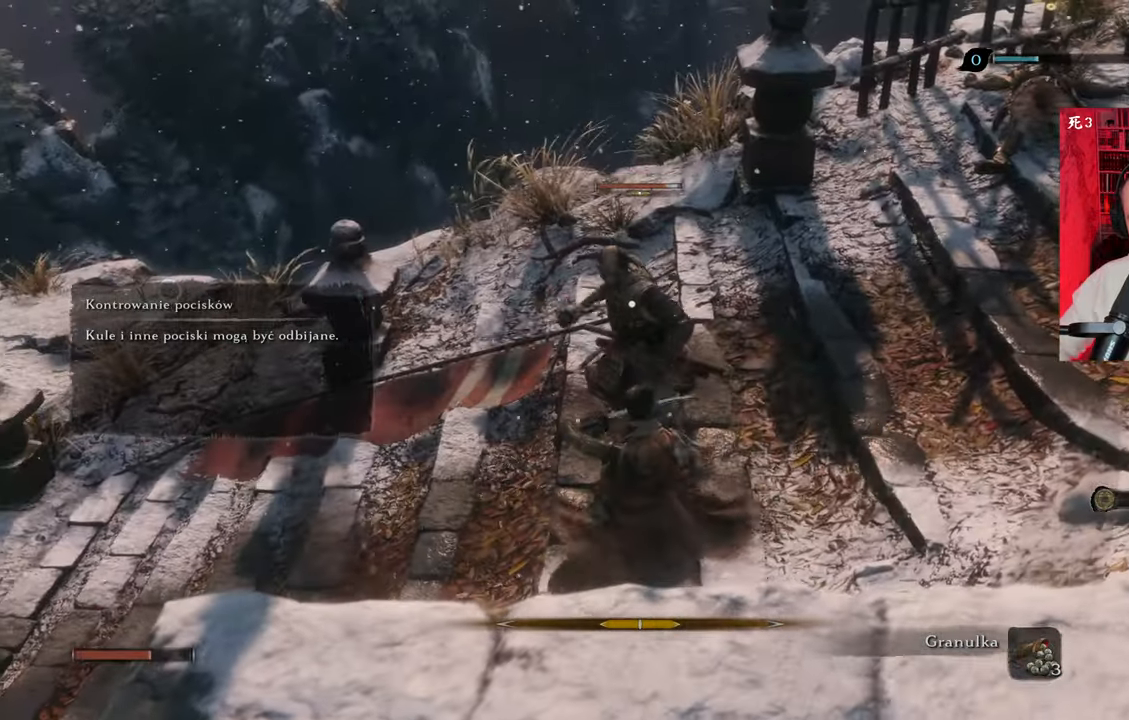
{"keys": [], "mouse": [], "events": [[83, "mouse_left", "down"], [183, "mouse_left", "up"], [233, "mouse_left", "down"], [283, "mouse_left", "up"], [416, "mouse_left", "down"], [466, "mouse_left", "up"]]}
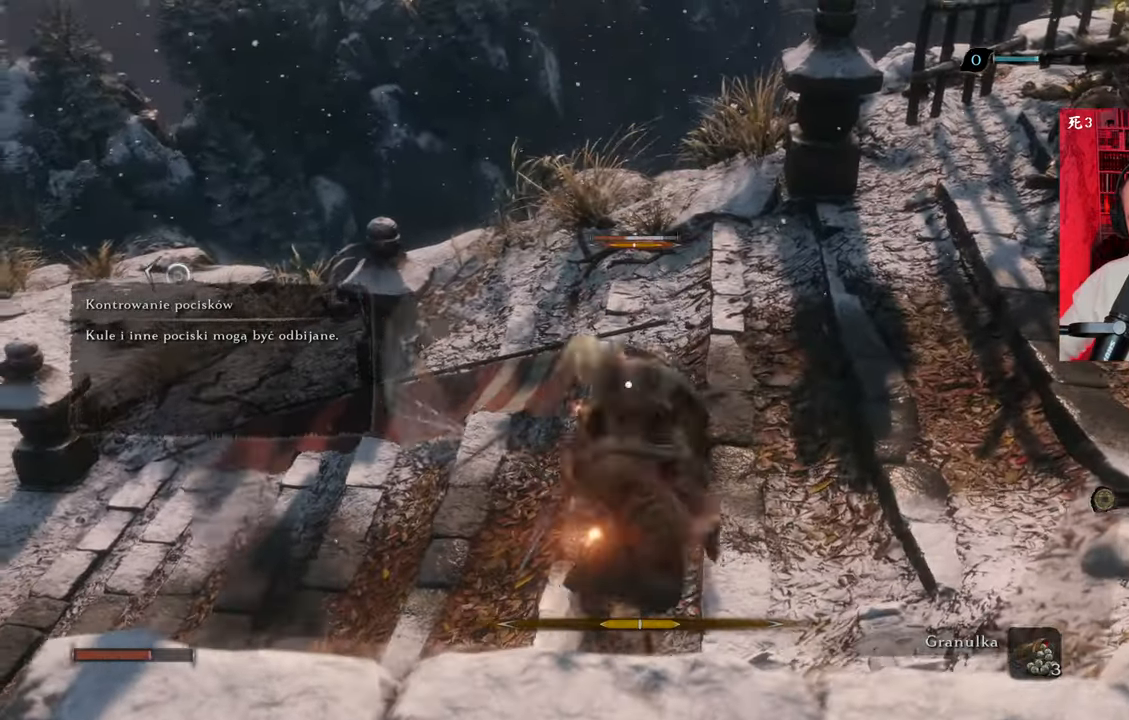
{"keys": [], "mouse": ["left"], "events": [[16, "mouse_right", "down"], [116, "mouse_right", "up"], [316, "mouse_left", "down"], [366, "mouse_left", "up"], [466, "mouse_left", "down"]]}
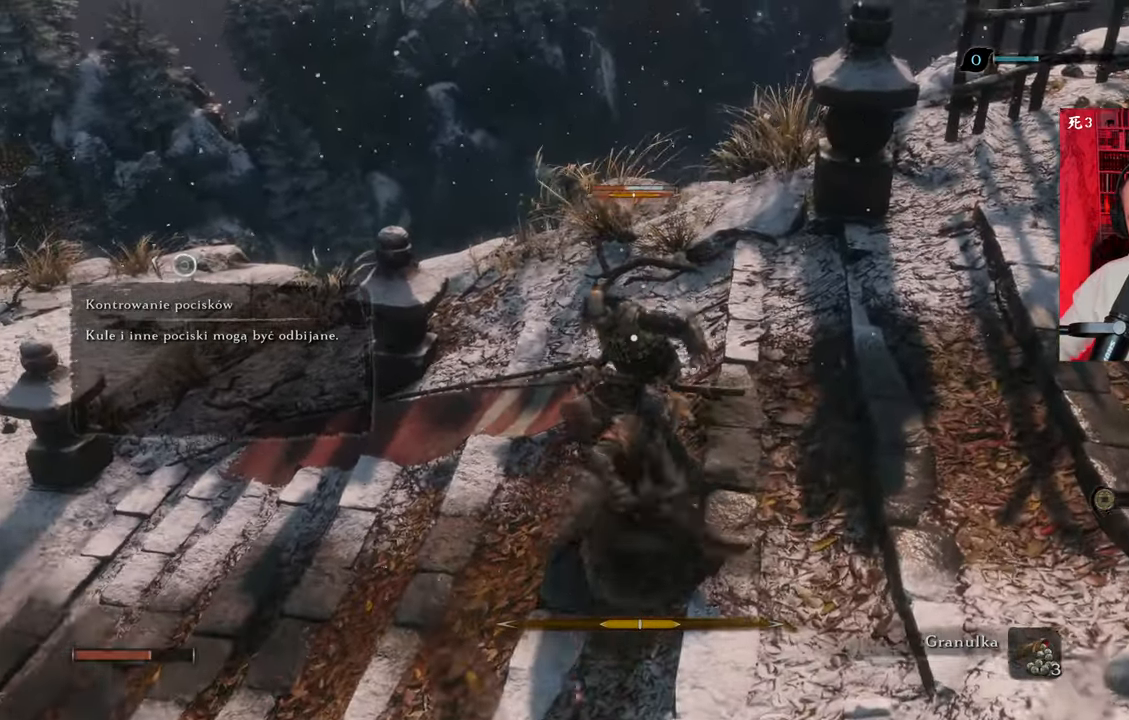
{"keys": [], "mouse": ["left"], "events": [[50, "mouse_left", "up"], [116, "mouse_left", "down"], [216, "mouse_left", "up"], [316, "mouse_left", "down"], [416, "mouse_left", "up"], [450, "mouse_left", "down"]]}
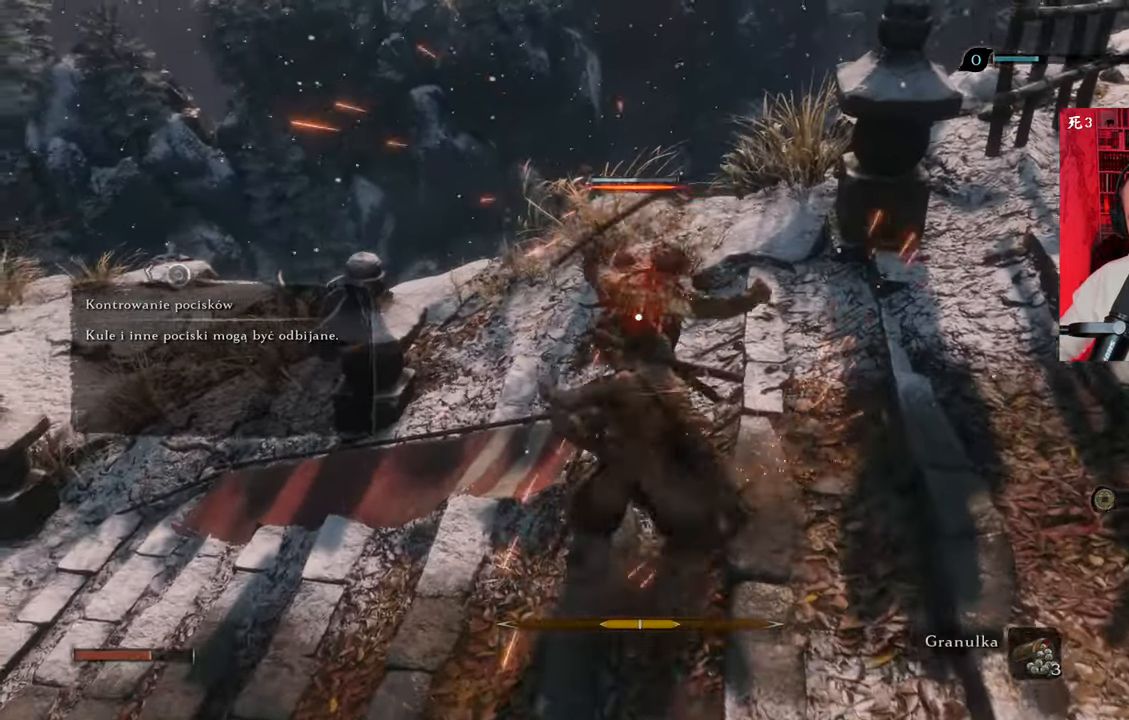
{"keys": [], "mouse": [], "events": [[50, "mouse_left", "up"], [133, "mouse_left", "down"], [183, "mouse_left", "up"]]}
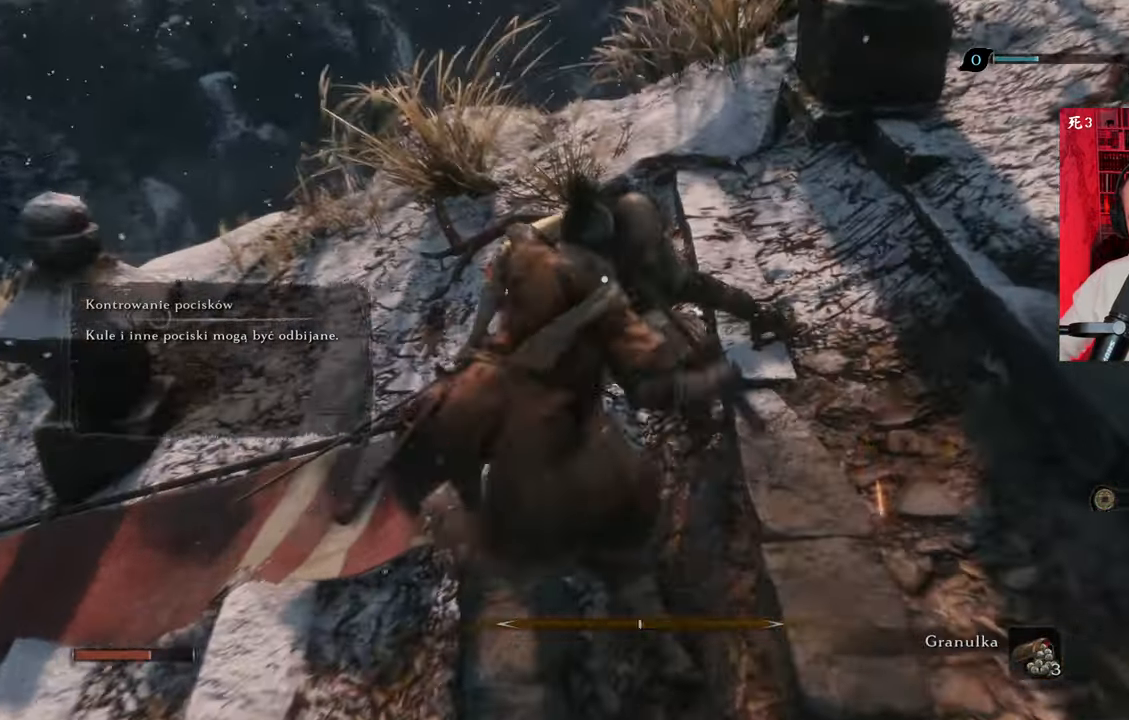
{"keys": [], "mouse": [], "events": []}
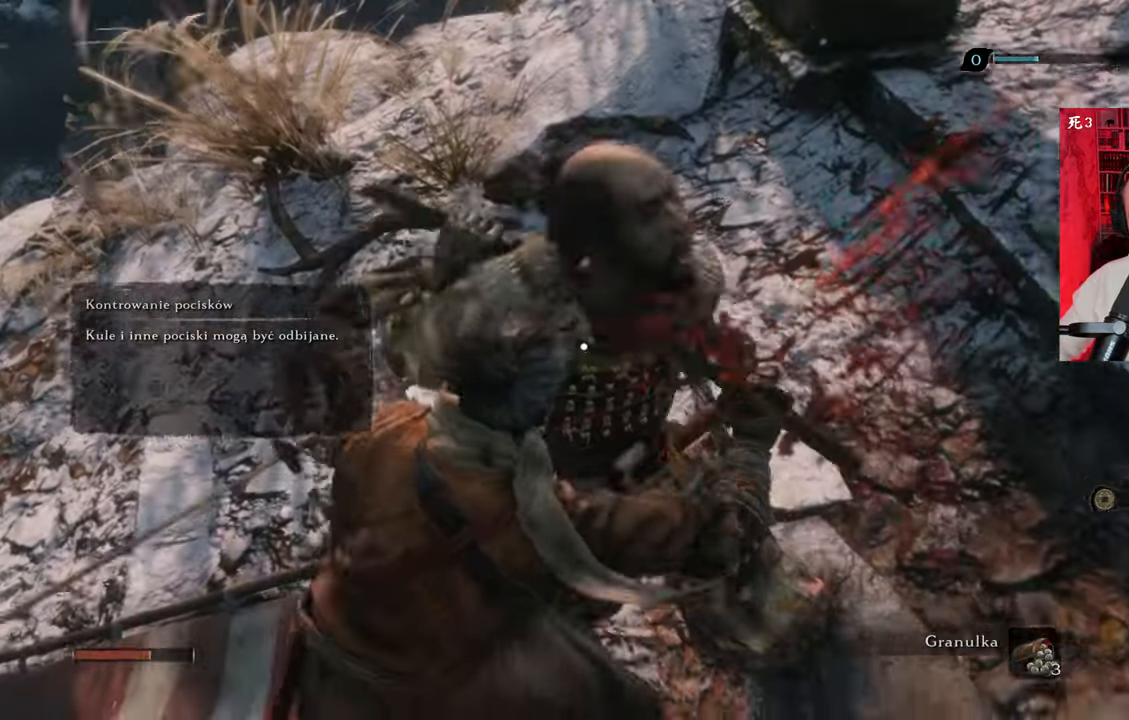
{"keys": [], "mouse": [], "events": []}
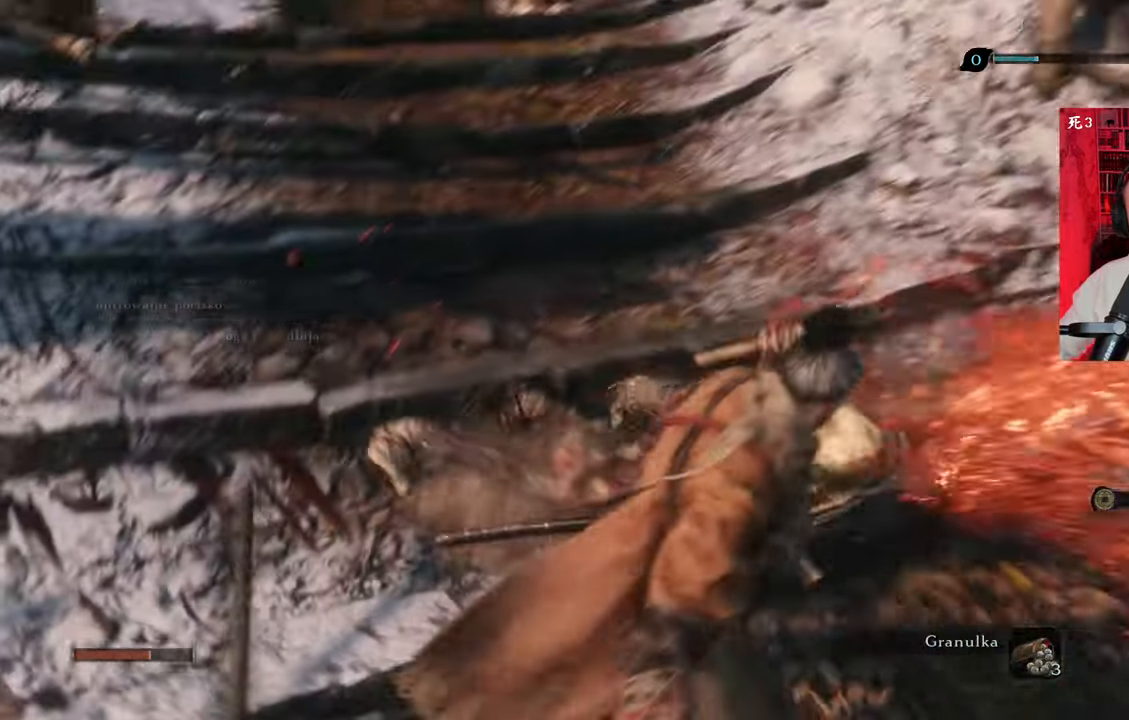
{"keys": [], "mouse": [], "events": []}
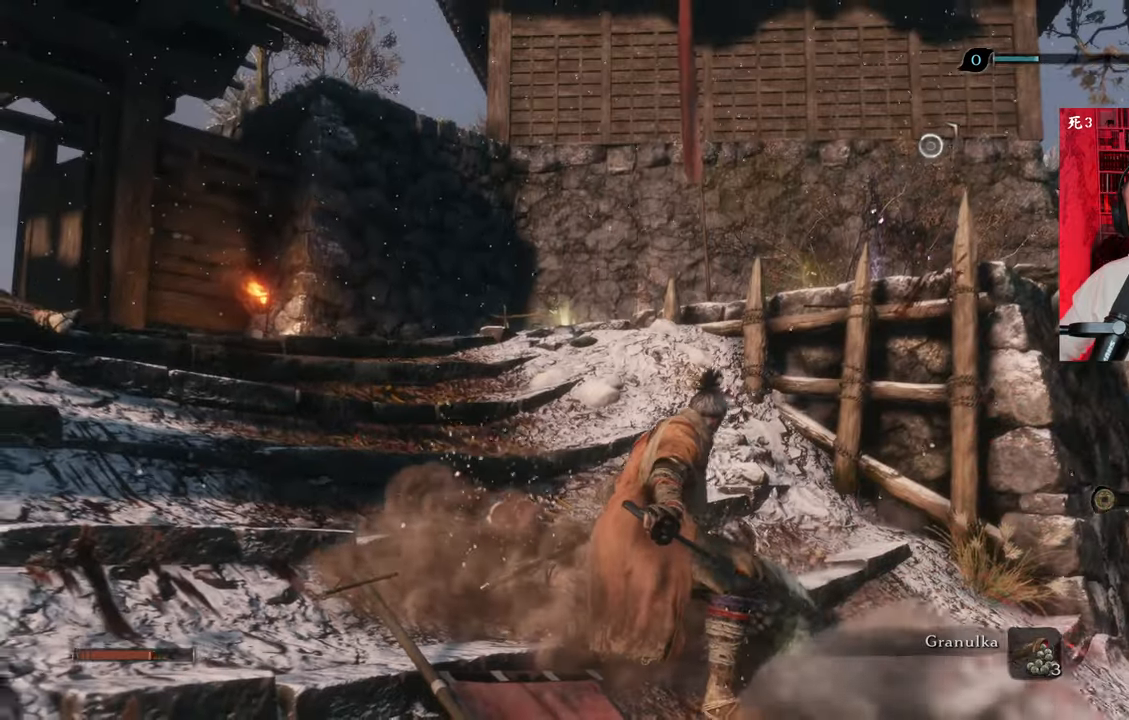
{"keys": [], "mouse": [], "events": []}
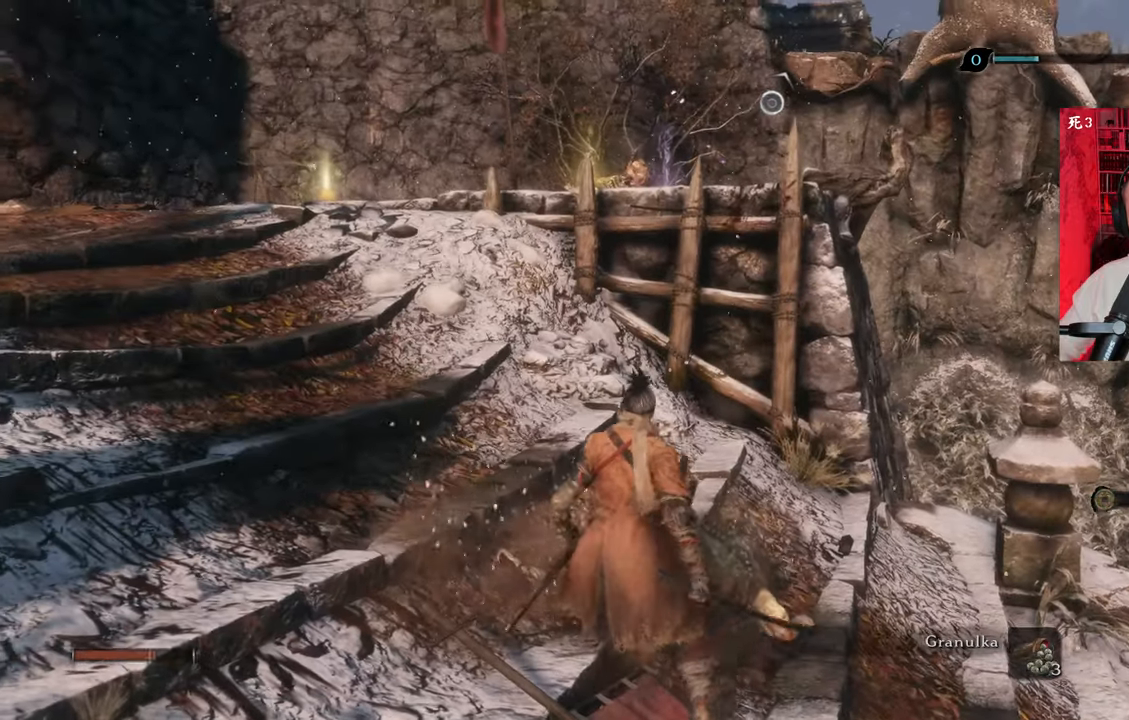
{"keys": ["a", "w"], "mouse": [], "events": [[166, "a", "down"], [166, "w", "down"]]}
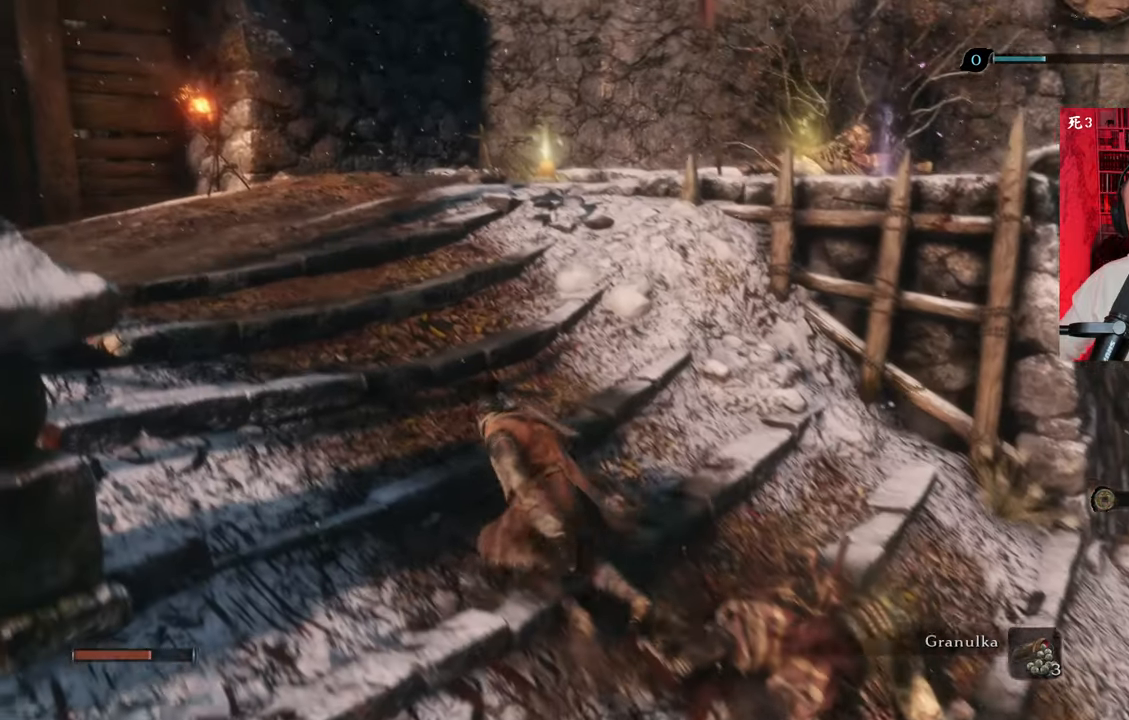
{"keys": ["e"], "mouse": [], "events": [[133, "a", "up"], [383, "e", "down"], [416, "w", "up"]]}
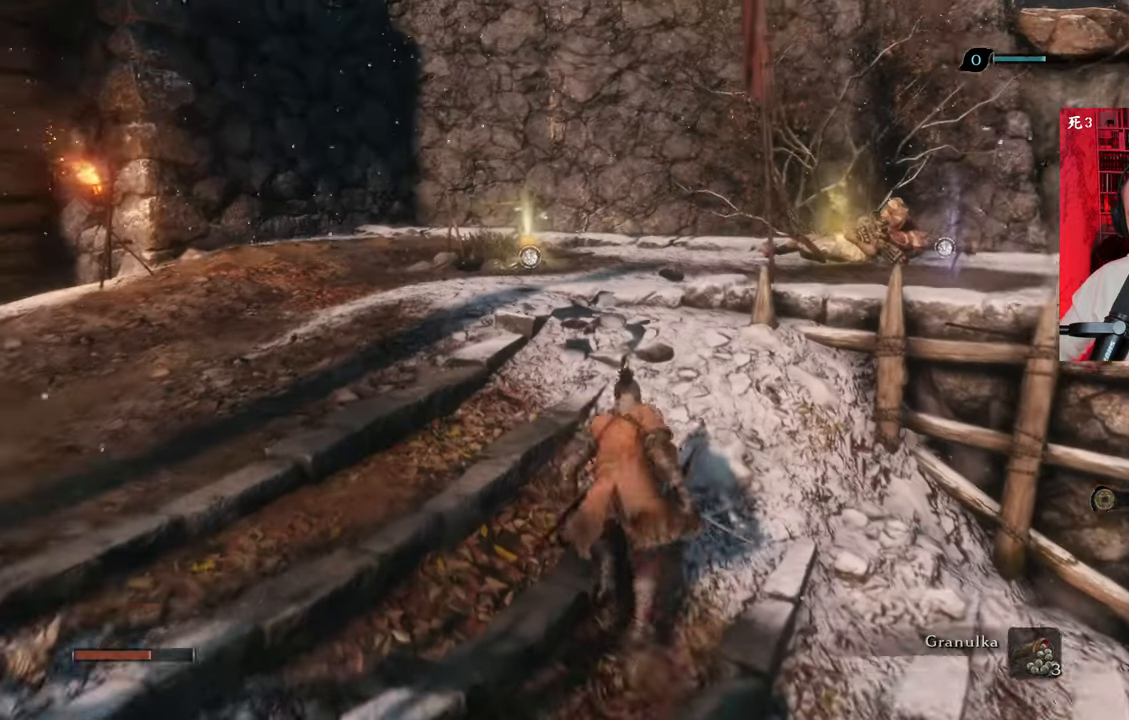
{"keys": ["e"], "mouse": [], "events": []}
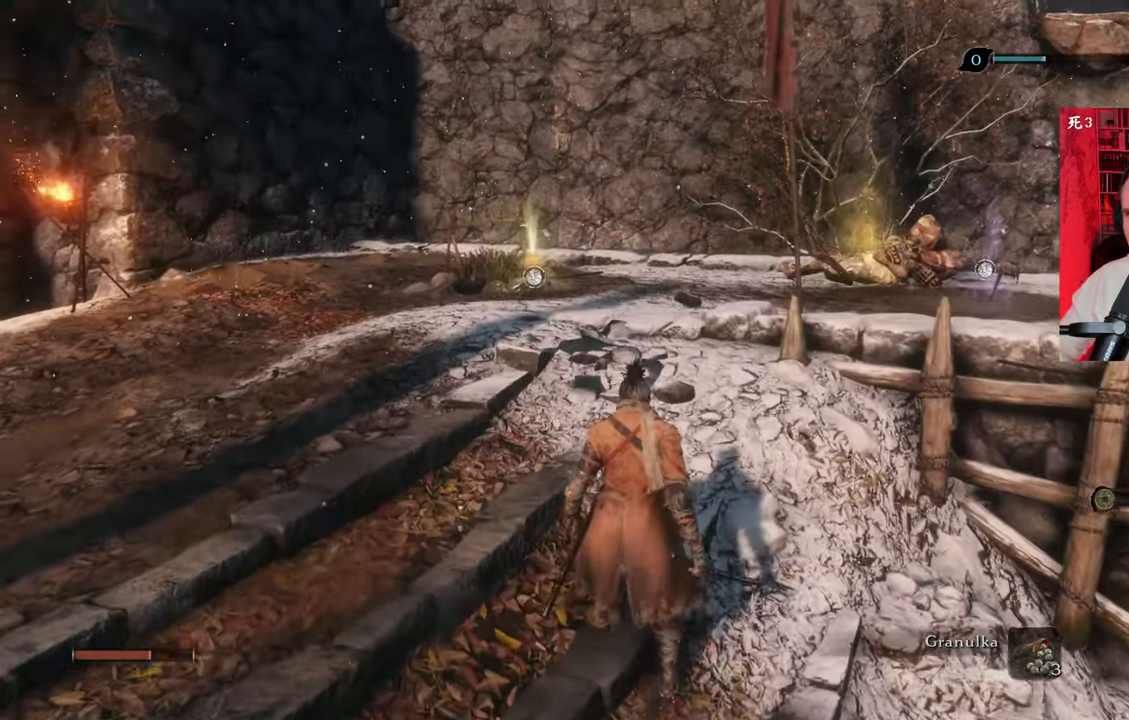
{"keys": ["e"], "mouse": [], "events": []}
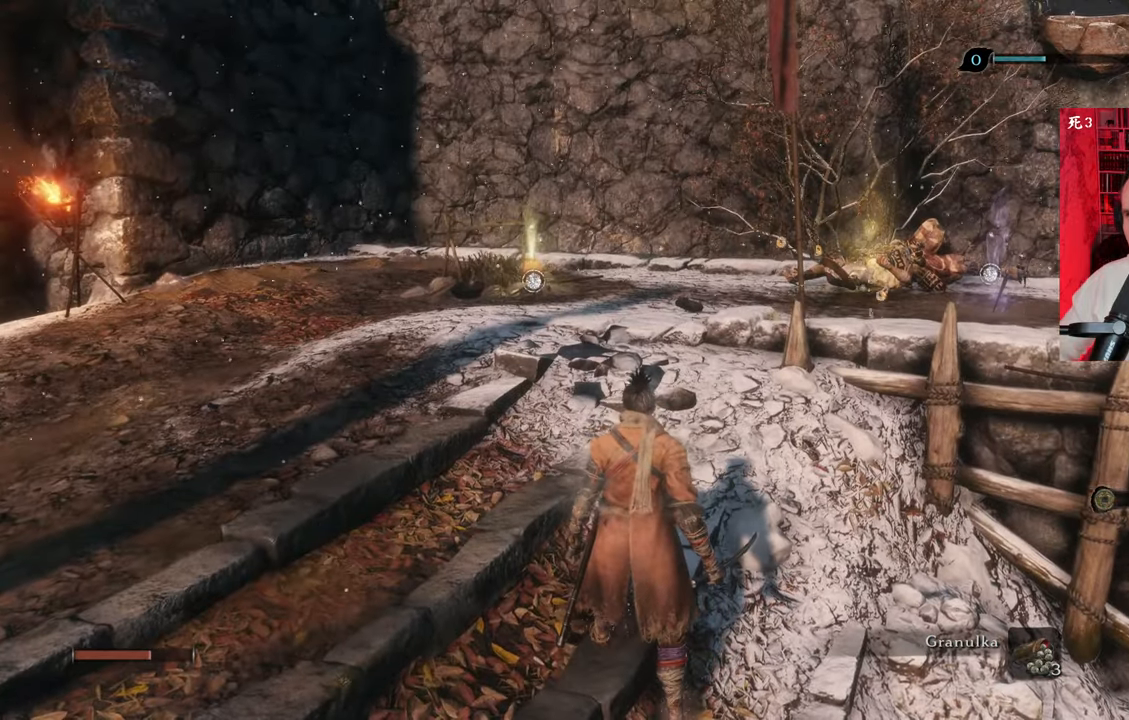
{"keys": ["e"], "mouse": [], "events": []}
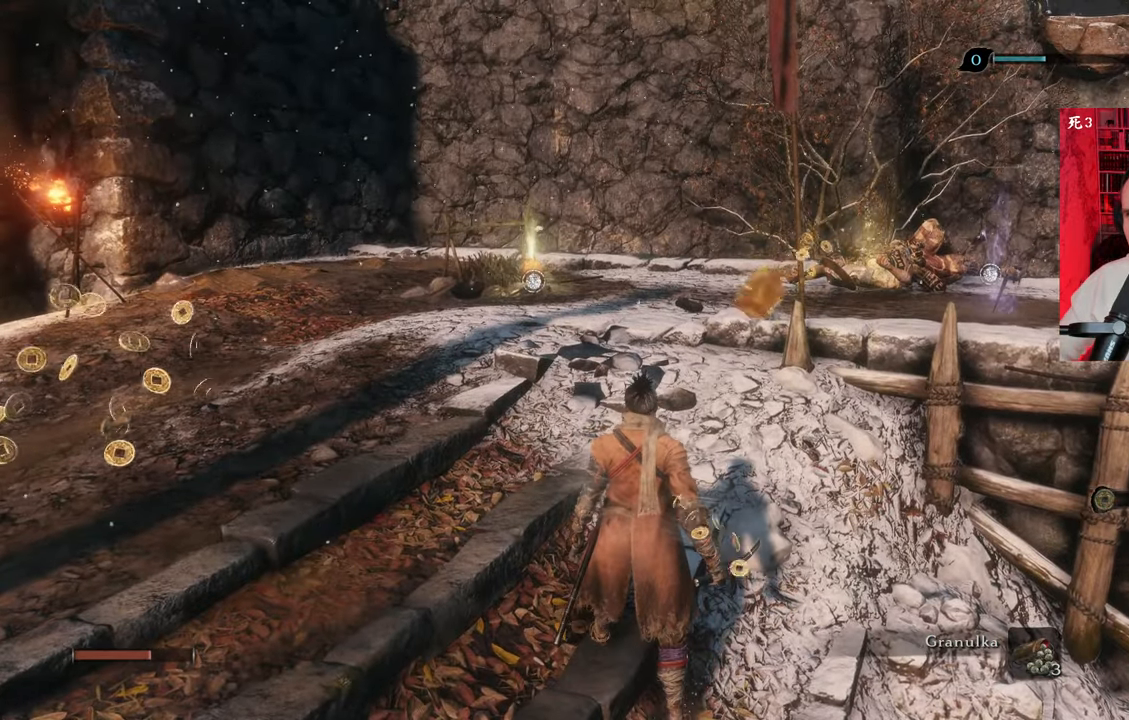
{"keys": ["e"], "mouse": [], "events": []}
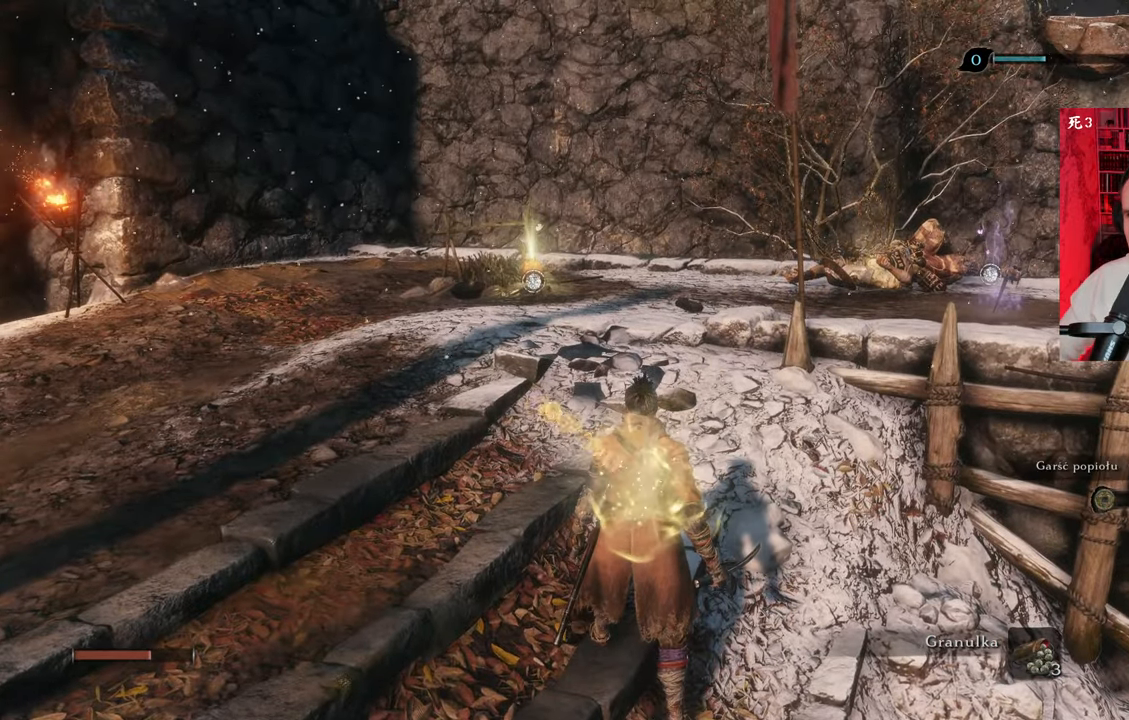
{"keys": ["e"], "mouse": [], "events": []}
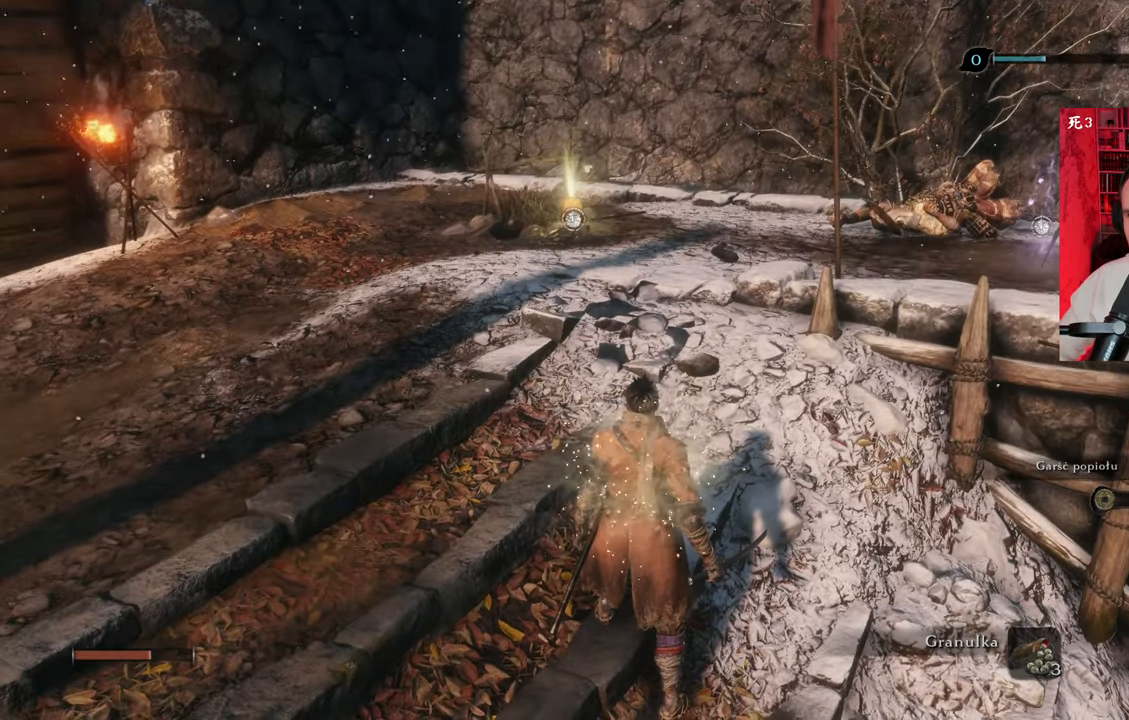
{"keys": ["a", "w"], "mouse": [], "events": [[283, "a", "down"], [283, "e", "up"], [283, "w", "down"]]}
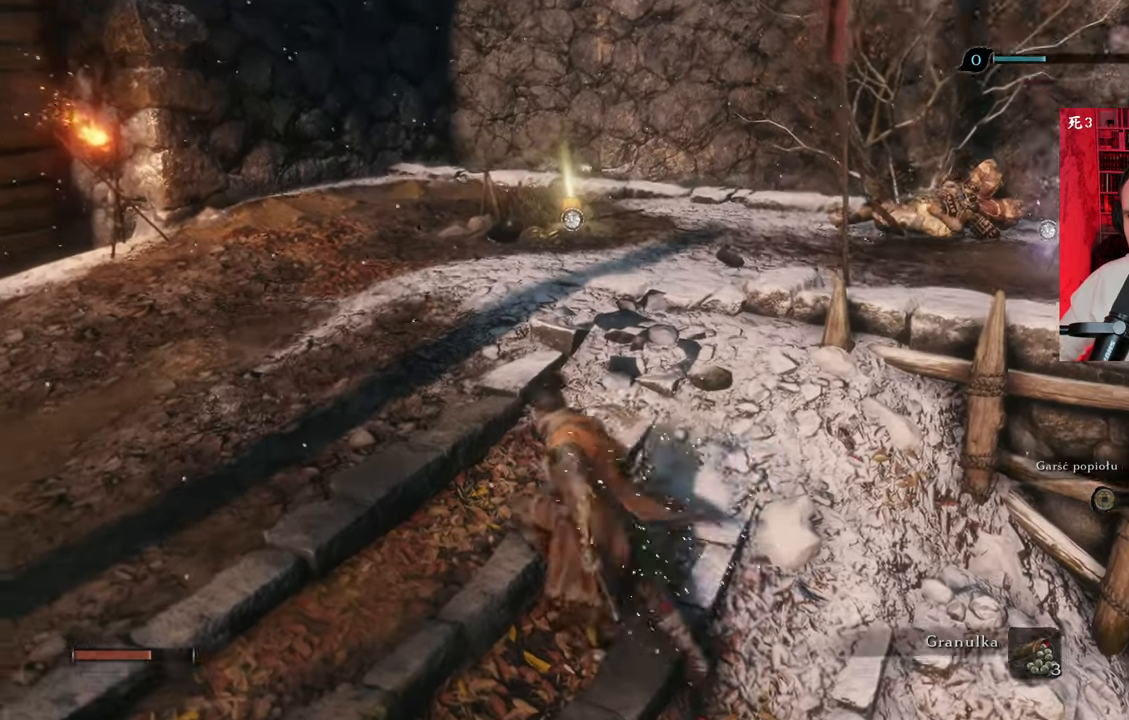
{"keys": ["w"], "mouse": [], "events": [[433, "a", "up"]]}
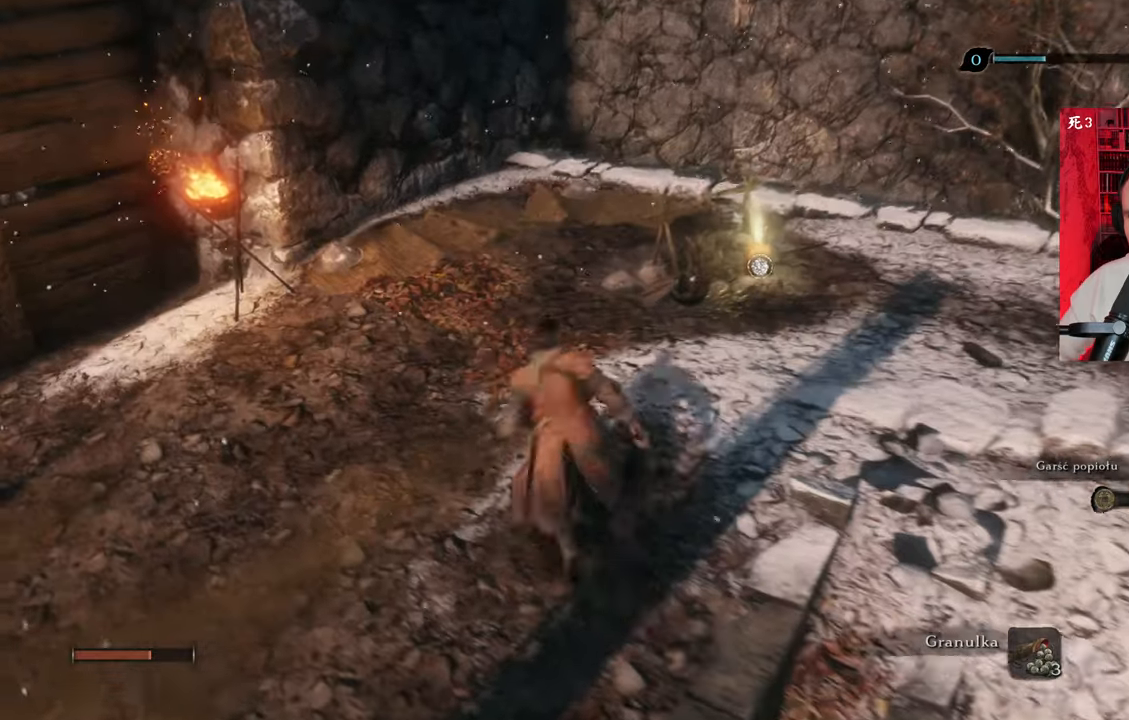
{"keys": [], "mouse": [], "events": [[166, "w", "up"]]}
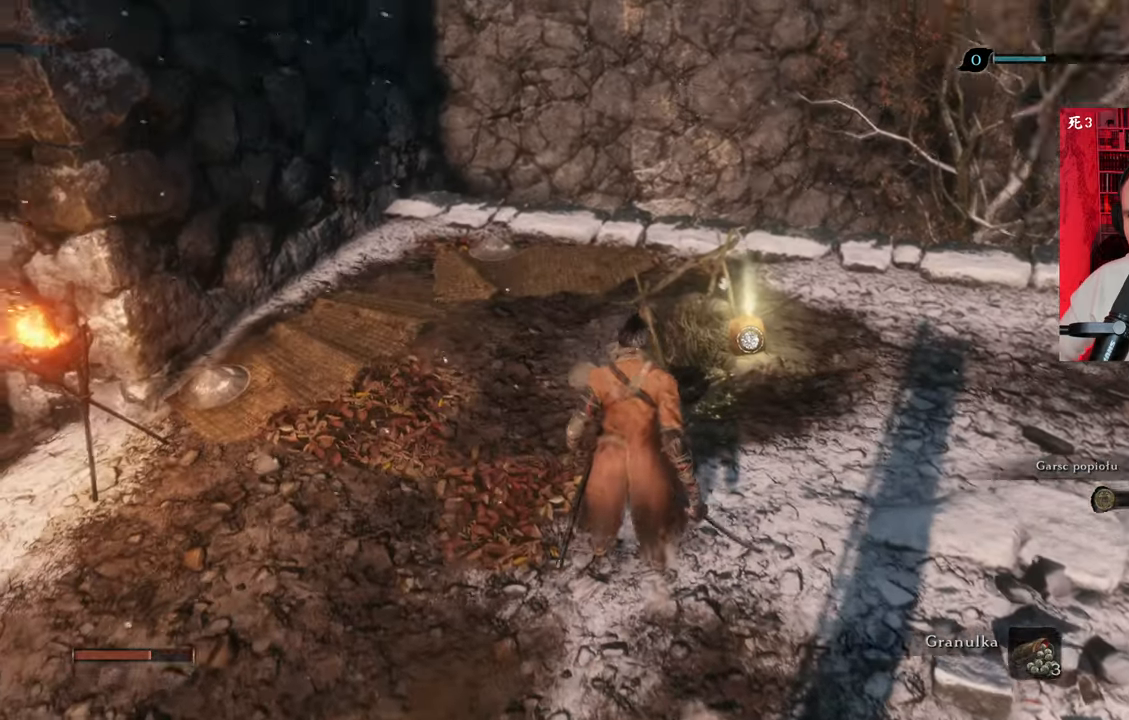
{"keys": [], "mouse": [], "events": []}
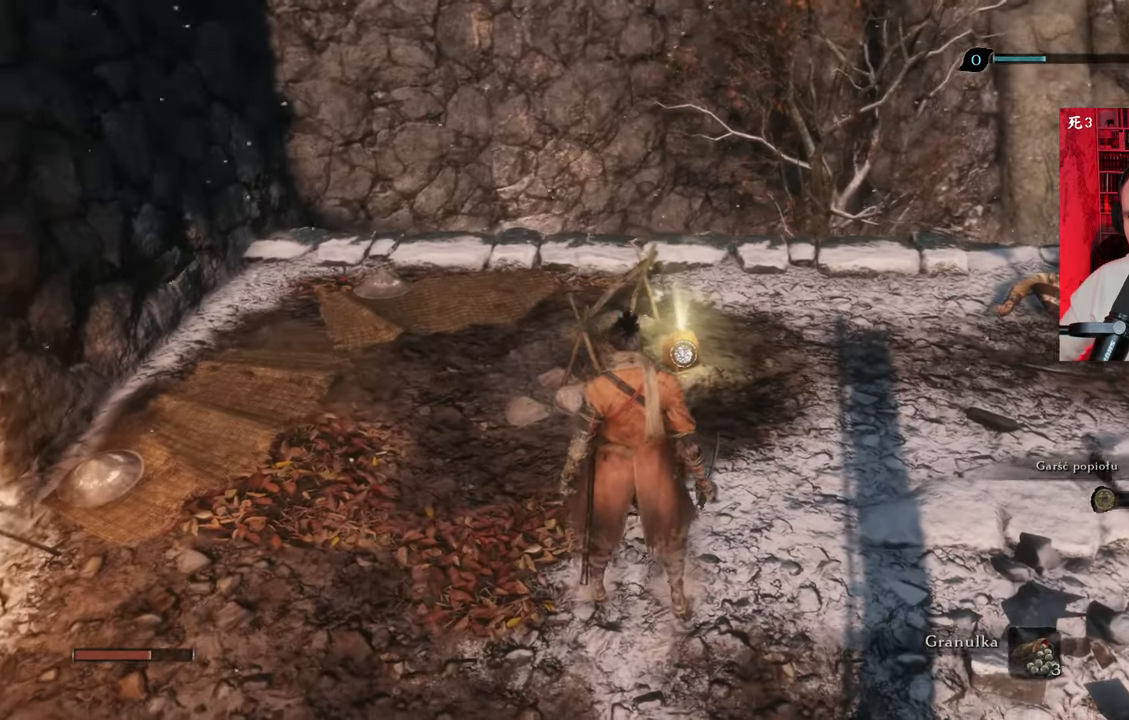
{"keys": ["w"], "mouse": [], "events": [[200, "w", "down"]]}
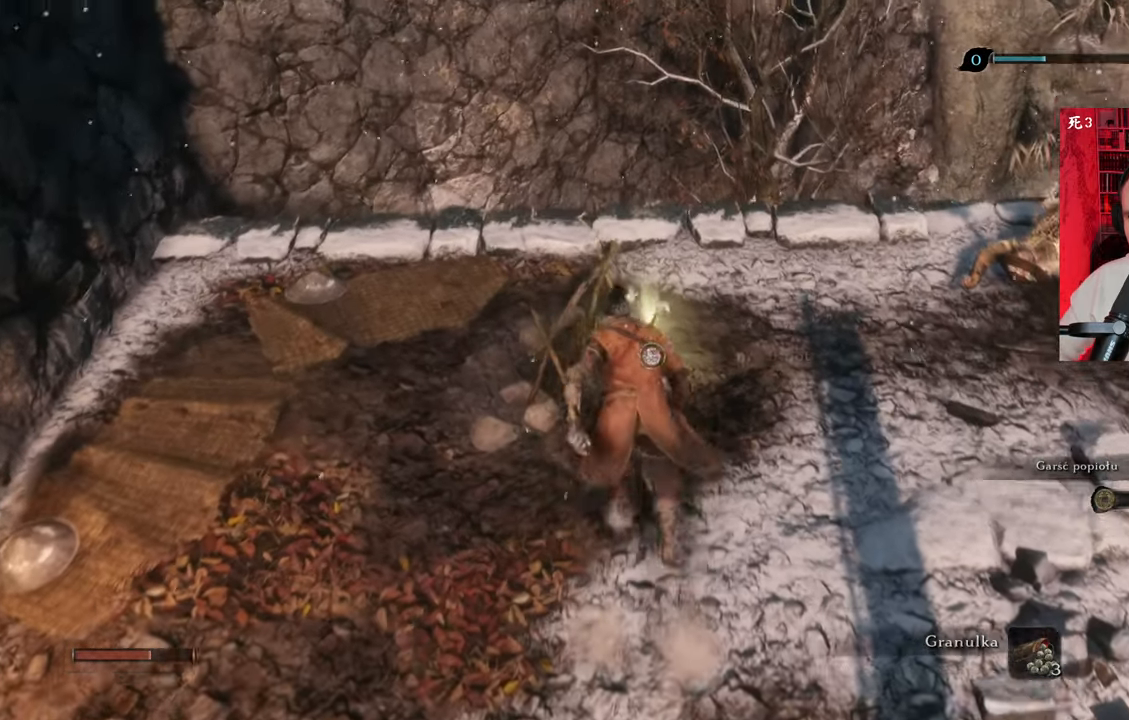
{"keys": [], "mouse": [], "events": [[83, "w", "up"]]}
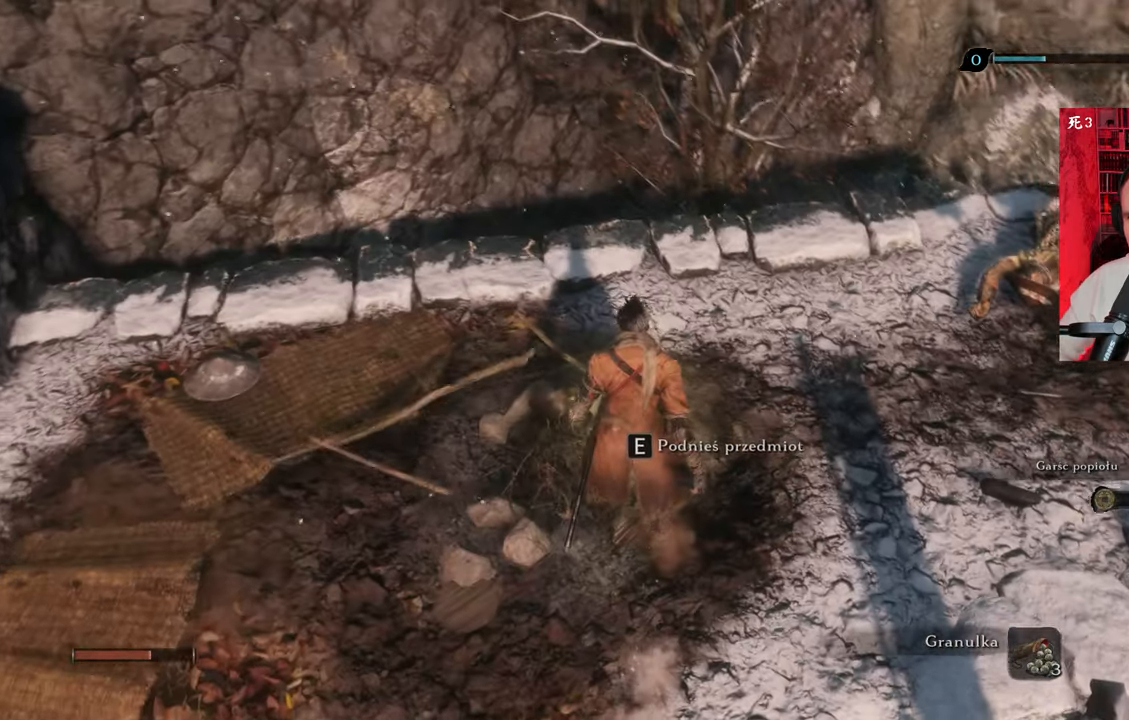
{"keys": [], "mouse": [], "events": []}
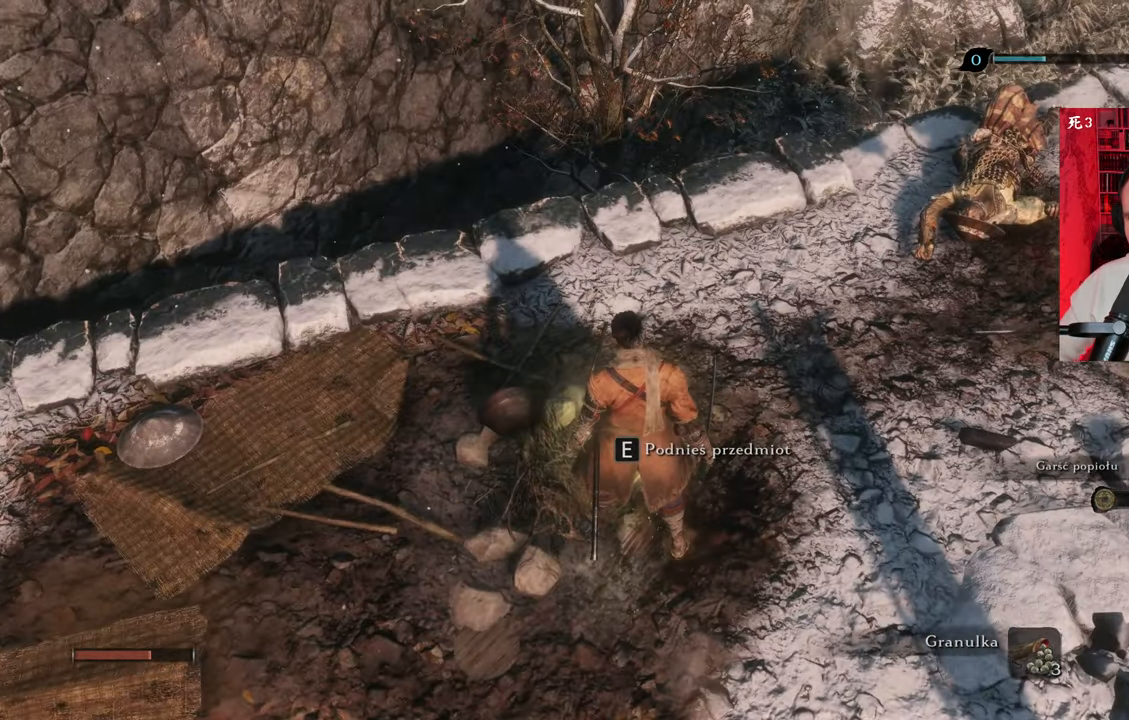
{"keys": [], "mouse": [], "events": []}
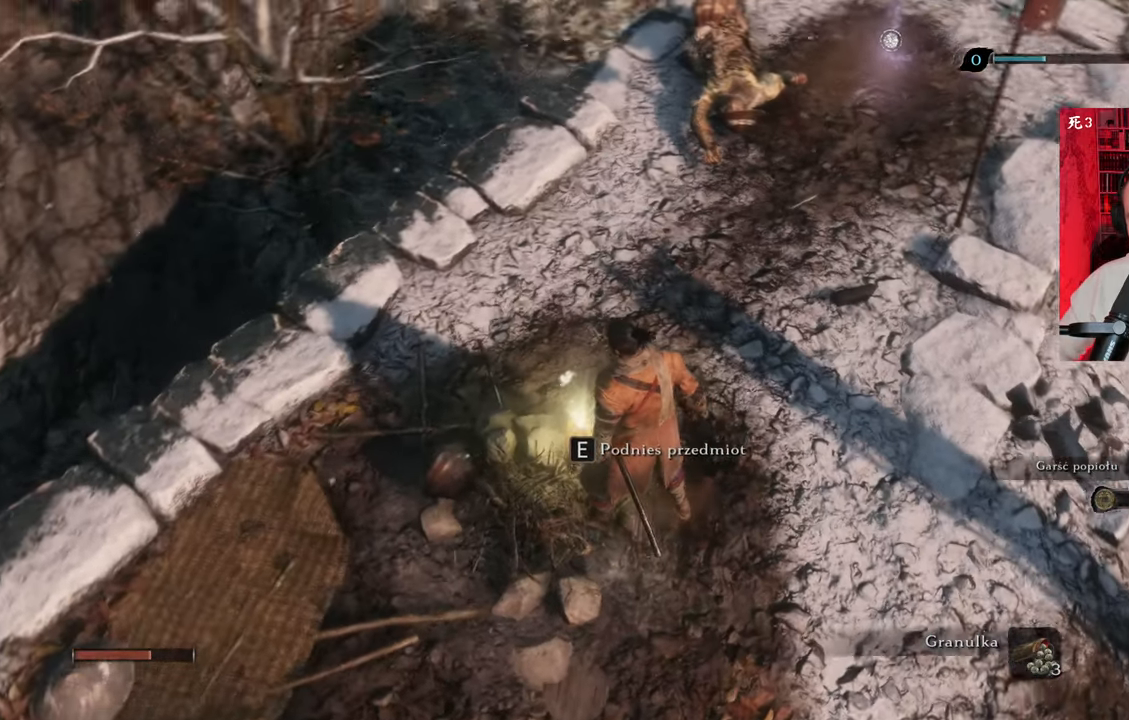
{"keys": ["e"], "mouse": [], "events": [[266, "e", "down"]]}